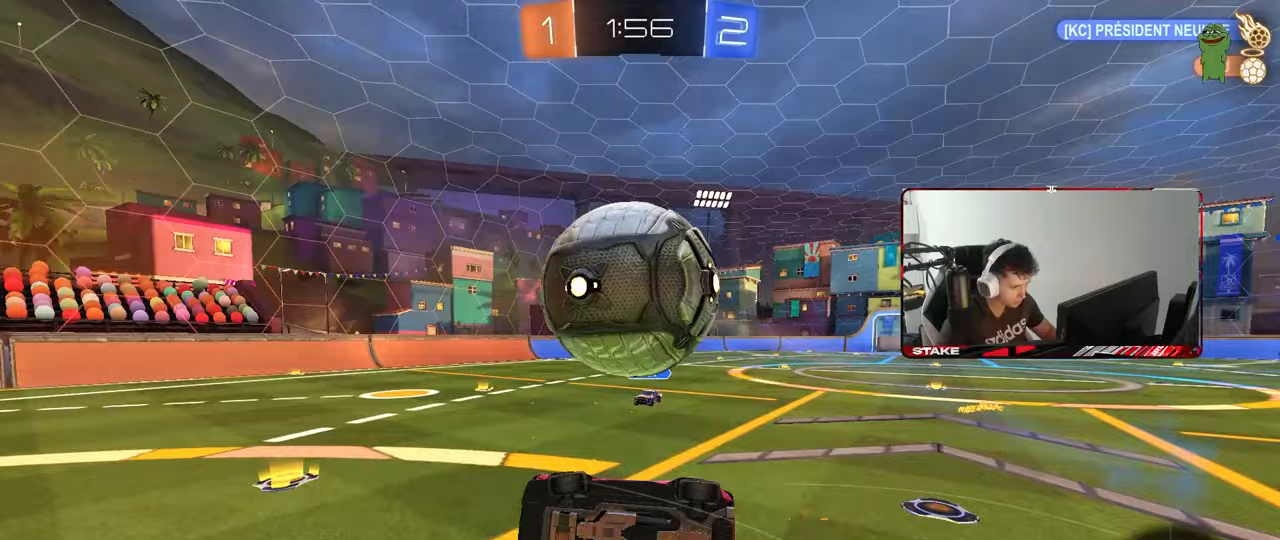
Gameplay with keyboard and mouse; each line is a JSON object with the keys and mouse buttons held at the frame after it. "events" lists presses ("down") and releases ("up") of "1", "2", "3", "4", "5", "a", "alt", "c", "caps_lock", "ctrl", "d", "e", "f", "g", "q", "r", "s", "shift", "space", "t", "tab", "v", "w", "x", "z", "mouse_left", "mouse_wheel" and "mouse_right" between this image and that frame as [ms after this image, input, new state], when the widget could be followed in between. "mouse_left", "mouse_wheel", "mouse_right" = the "left", "wheel", "right" buttons of the "mouse" list. No other keys are recorded. "wheel" means that the mouse wheel is clicked or scrolled. "mouse_move" is the direction in which the mouse moves at that frame (one of eight, or "still"), when it could be read.
{"keys": ["w"], "mouse": [], "mouse_move": "still", "events": [[217, "mouse_left", "up"], [367, "w", "down"], [417, "d", "up"], [500, "shift", "up"]]}
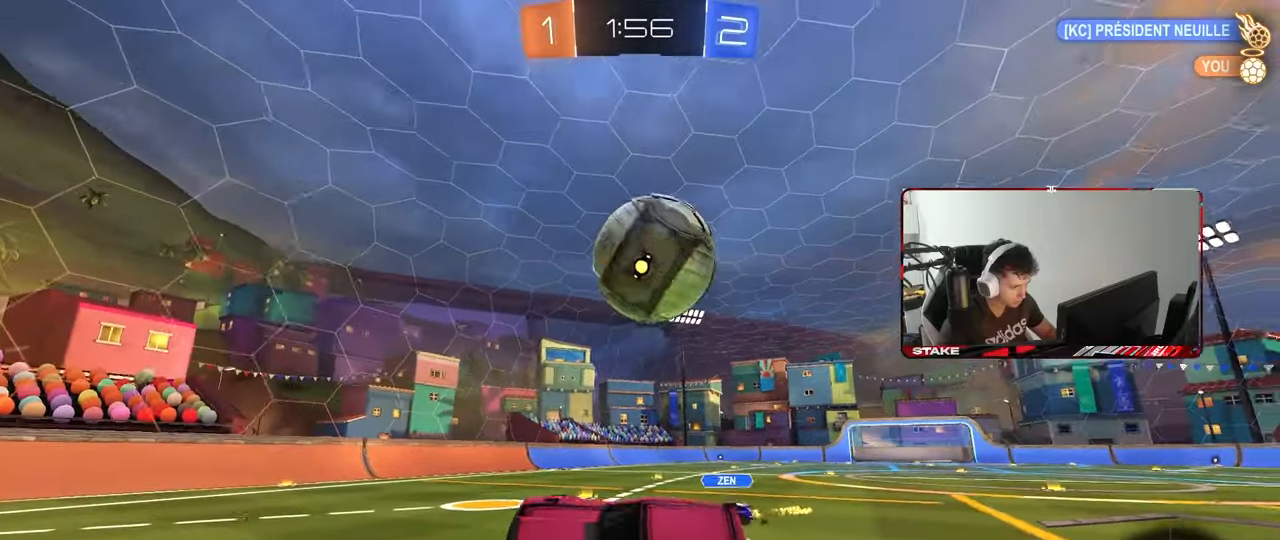
{"keys": ["a", "w"], "mouse": [], "mouse_move": "still", "events": [[100, "w", "up"], [150, "d", "down"], [233, "d", "up"], [383, "a", "down"], [433, "w", "down"]]}
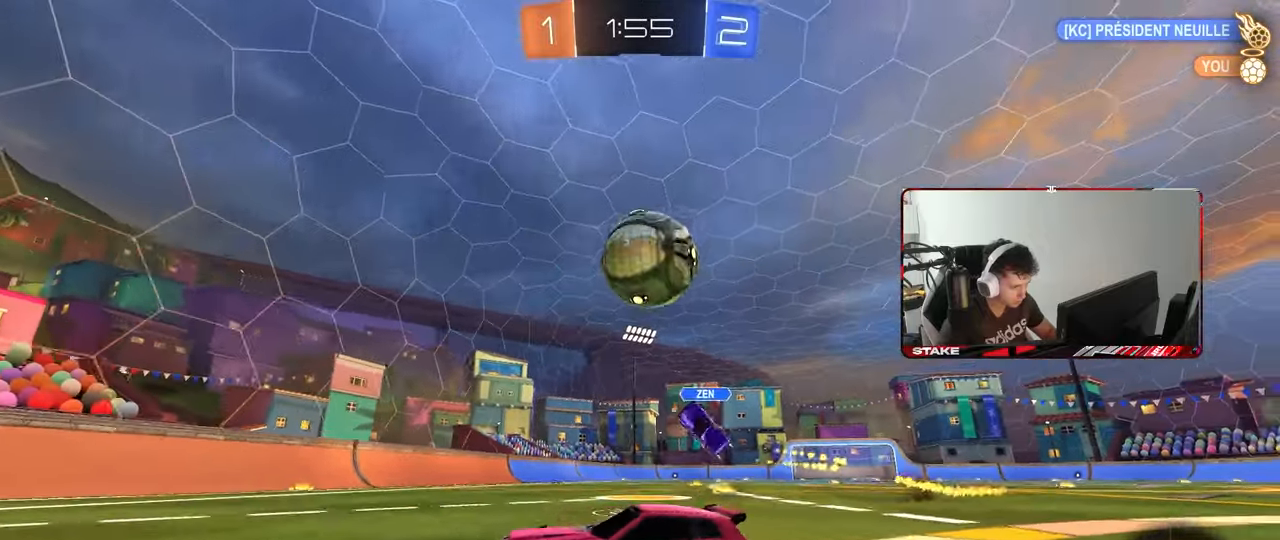
{"keys": ["w"], "mouse": [], "mouse_move": "still", "events": [[17, "mouse_left", "down"], [67, "a", "up"], [167, "mouse_left", "up"]]}
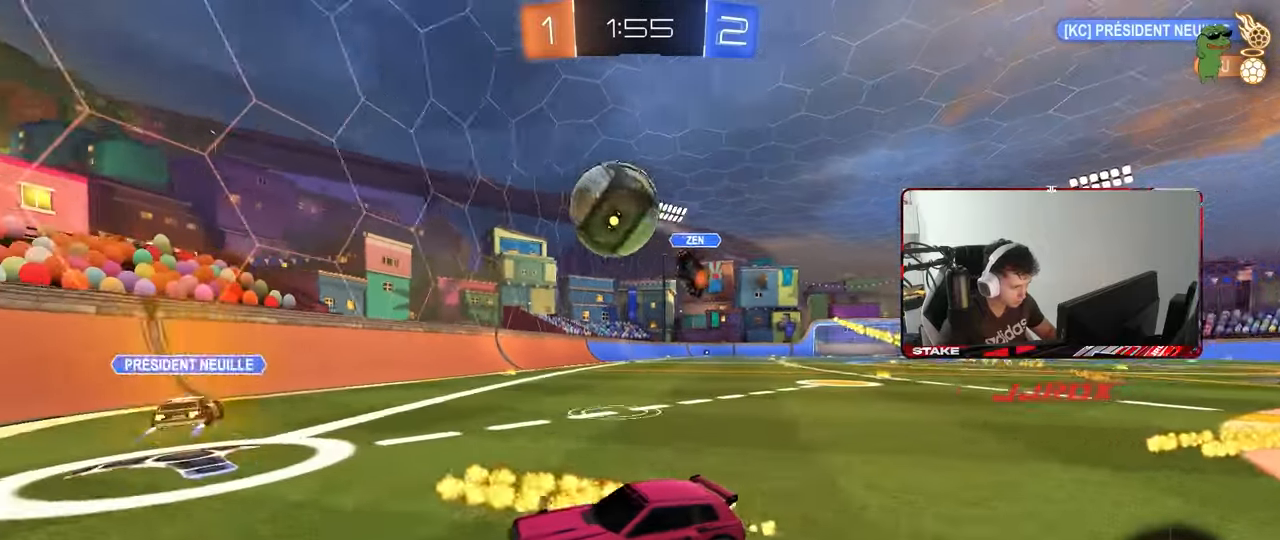
{"keys": ["a", "w"], "mouse": [], "mouse_move": "still", "events": [[183, "a", "down"], [183, "shift", "down"], [367, "shift", "up"]]}
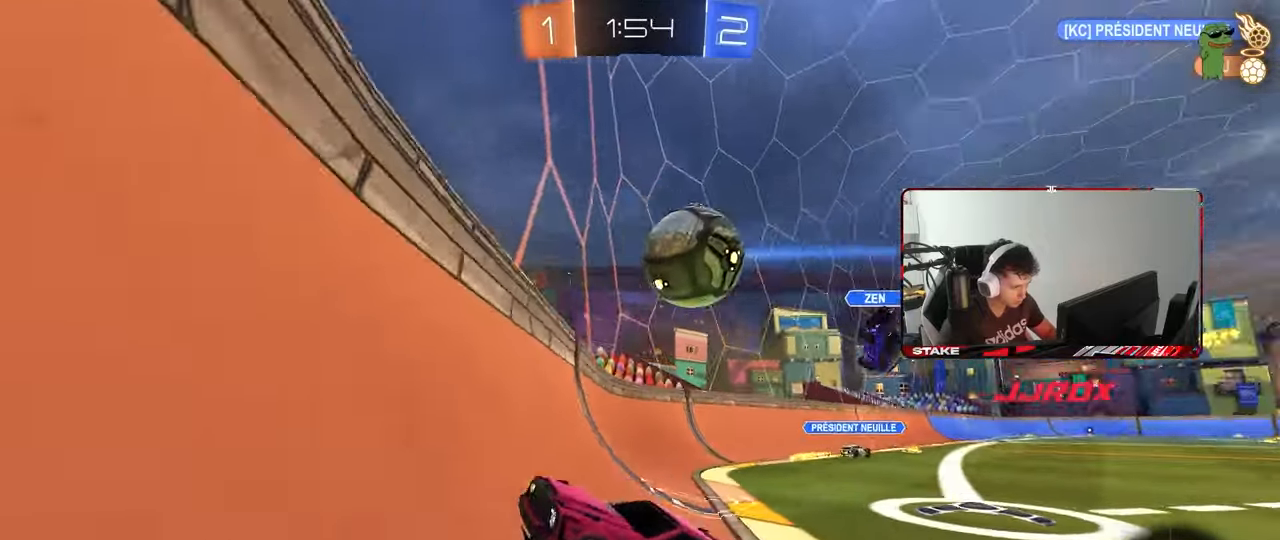
{"keys": ["d", "w"], "mouse": [], "mouse_move": "still", "events": [[333, "a", "up"], [383, "d", "down"]]}
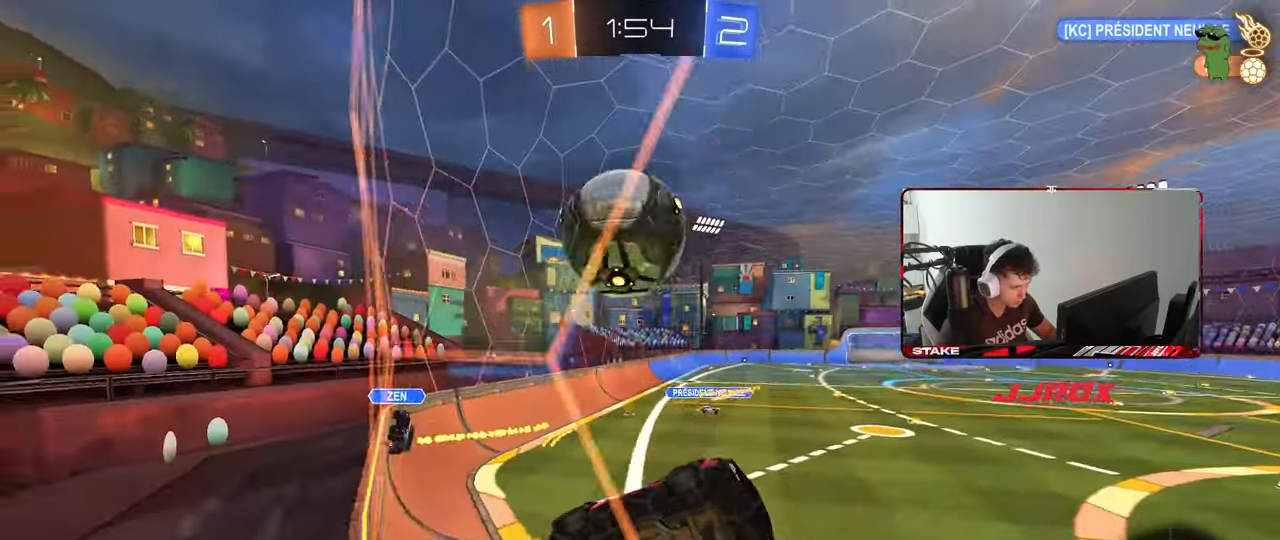
{"keys": ["a", "w"], "mouse": [], "mouse_move": "still", "events": [[167, "a", "down"], [217, "d", "up"], [250, "s", "down"], [250, "w", "up"], [300, "s", "up"], [350, "shift", "down"], [450, "w", "down"], [500, "shift", "up"]]}
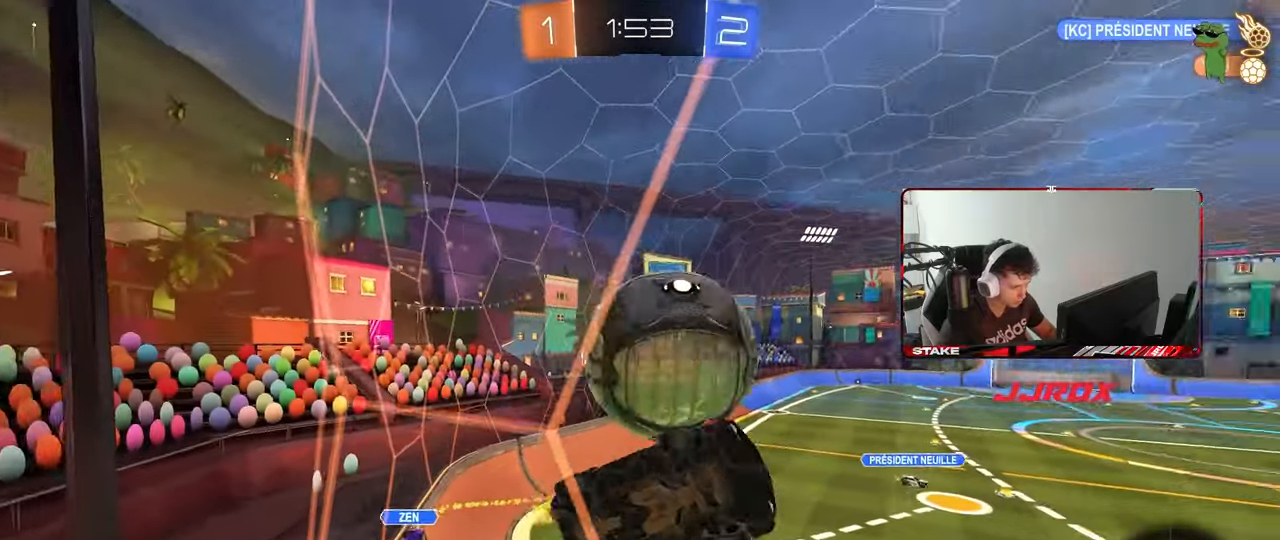
{"keys": ["d", "s"], "mouse": ["right"], "mouse_move": "still", "events": [[217, "w", "up"], [267, "mouse_right", "down"], [267, "s", "down"], [367, "a", "up"], [367, "d", "down"]]}
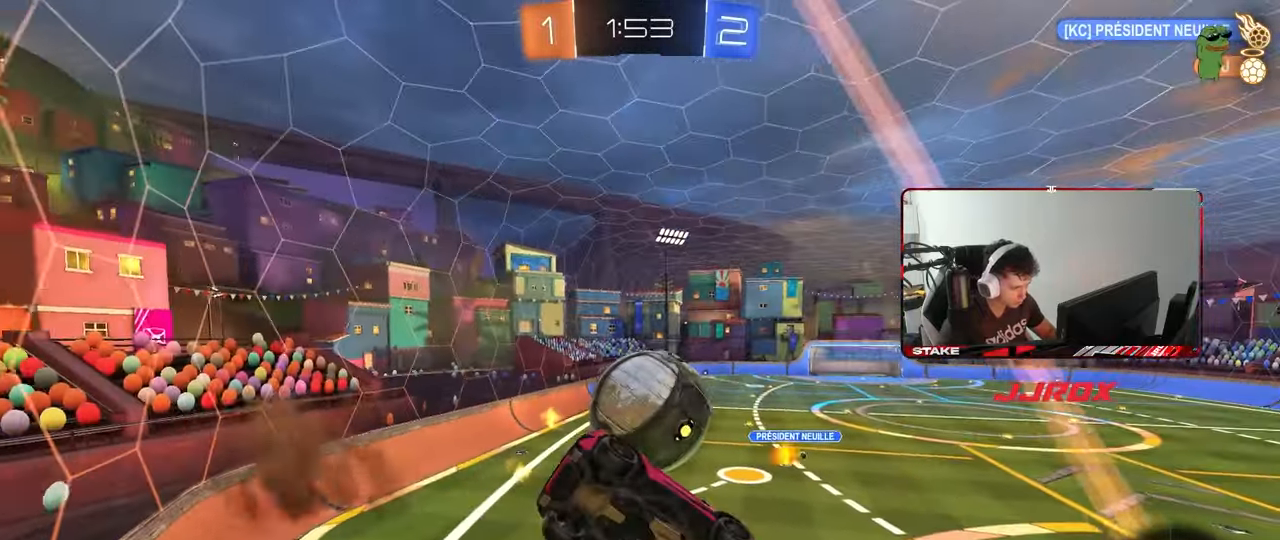
{"keys": [], "mouse": ["left"], "mouse_move": "still", "events": [[50, "mouse_right", "up"], [50, "shift", "down"], [150, "d", "up"], [150, "mouse_left", "down"], [150, "s", "up"], [150, "shift", "up"], [200, "a", "down"], [233, "w", "down"], [283, "a", "up"], [383, "w", "up"]]}
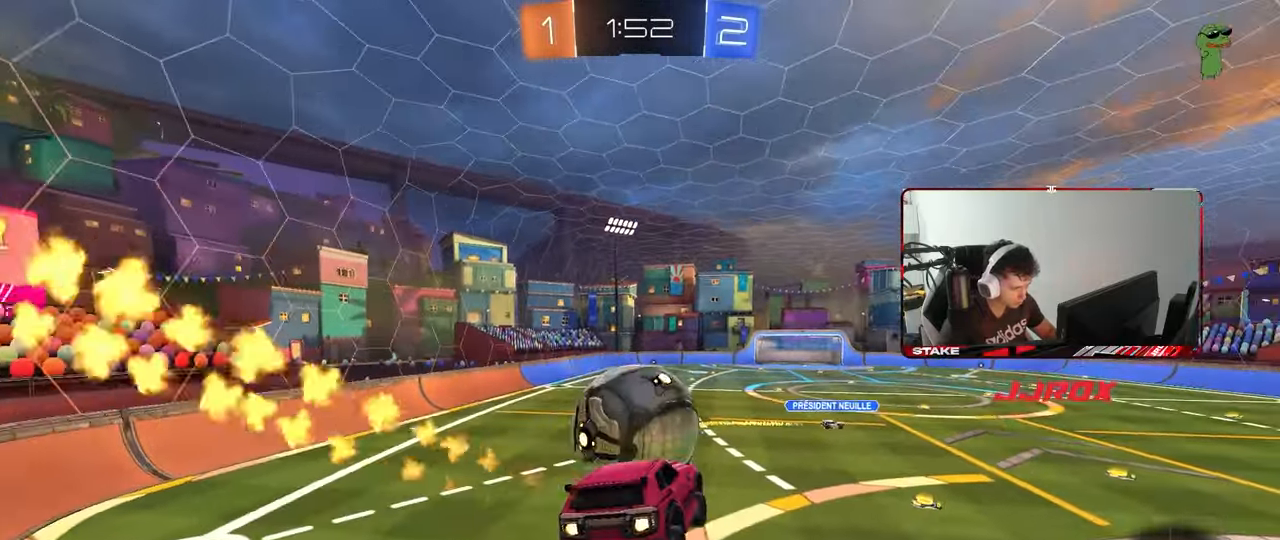
{"keys": ["a", "s", "shift"], "mouse": ["left", "right"], "mouse_move": "still", "events": [[17, "d", "down"], [67, "d", "up"], [117, "d", "down"], [167, "w", "down"], [200, "a", "down"], [200, "d", "up"], [200, "shift", "down"], [250, "mouse_right", "down"], [300, "s", "down"], [300, "w", "up"]]}
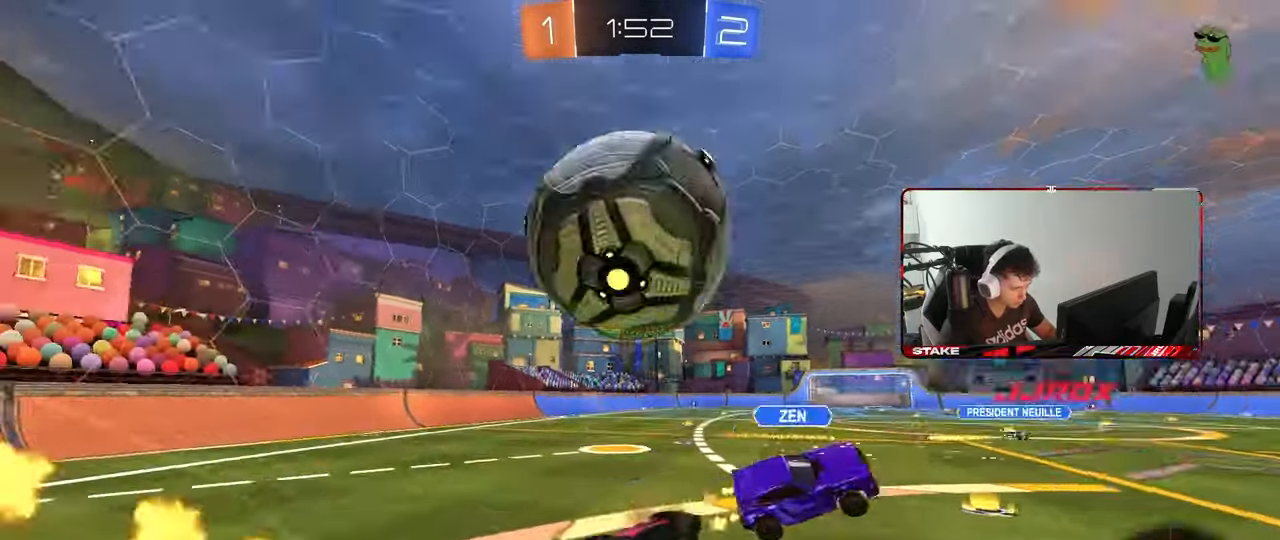
{"keys": ["a", "s", "shift"], "mouse": [], "mouse_move": "still", "events": [[33, "mouse_right", "up"], [133, "mouse_left", "up"], [267, "space", "down"], [417, "space", "up"]]}
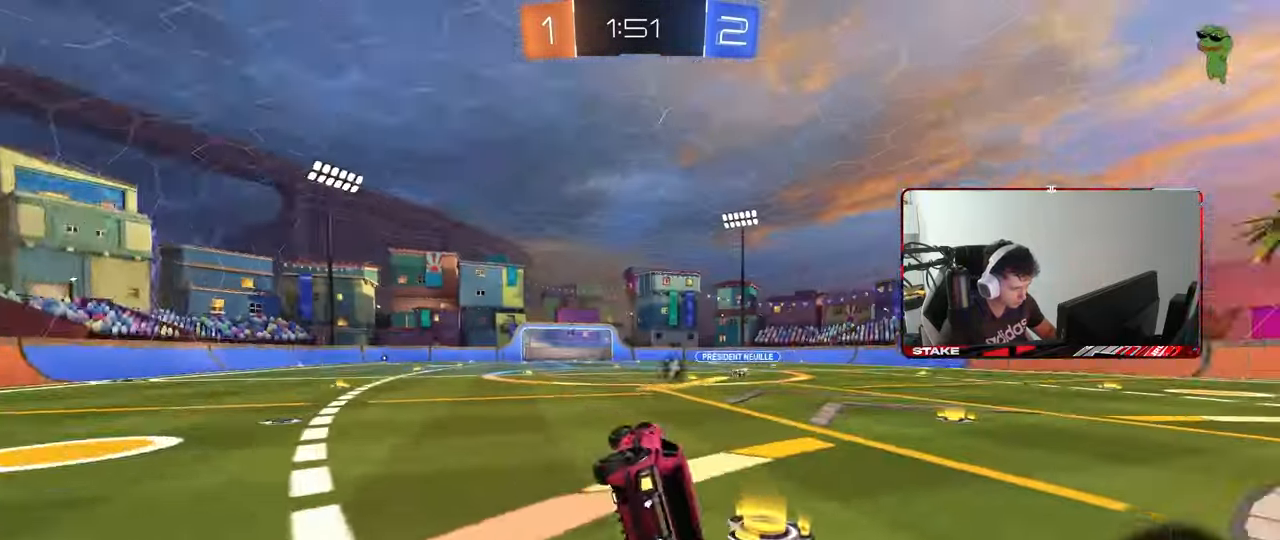
{"keys": ["a", "w"], "mouse": [], "mouse_move": "still", "events": [[100, "a", "up"], [100, "s", "up"], [100, "shift", "up"], [233, "w", "down"], [283, "a", "down"]]}
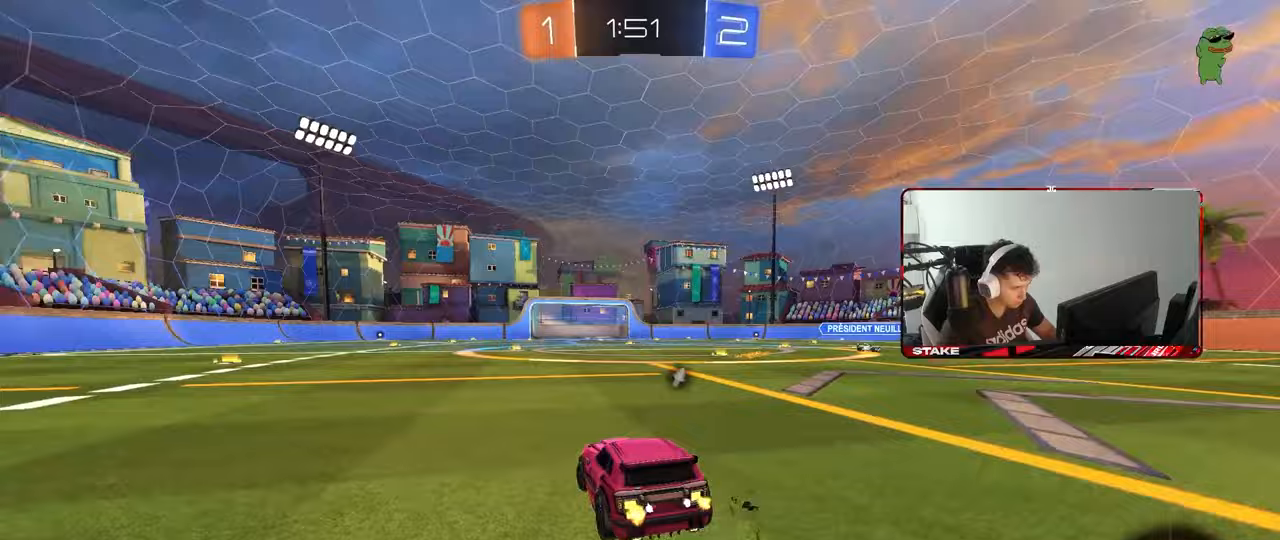
{"keys": ["a", "w"], "mouse": [], "mouse_move": "still", "events": [[17, "space", "down"], [67, "shift", "down"], [167, "shift", "up"], [167, "space", "up"]]}
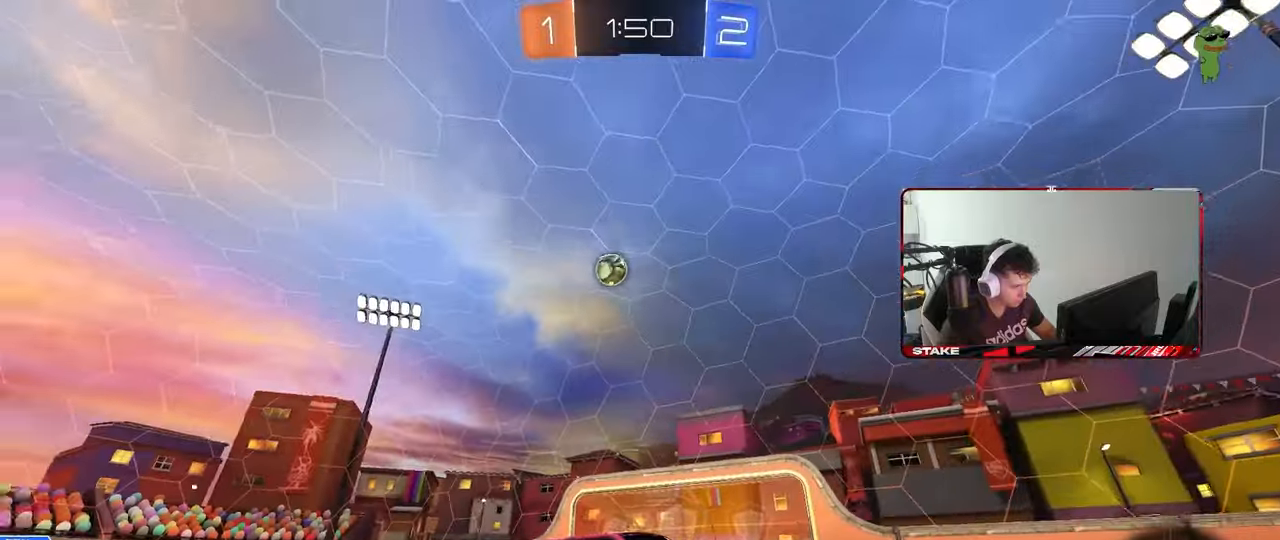
{"keys": ["w"], "mouse": [], "mouse_move": "still", "events": [[417, "a", "up"]]}
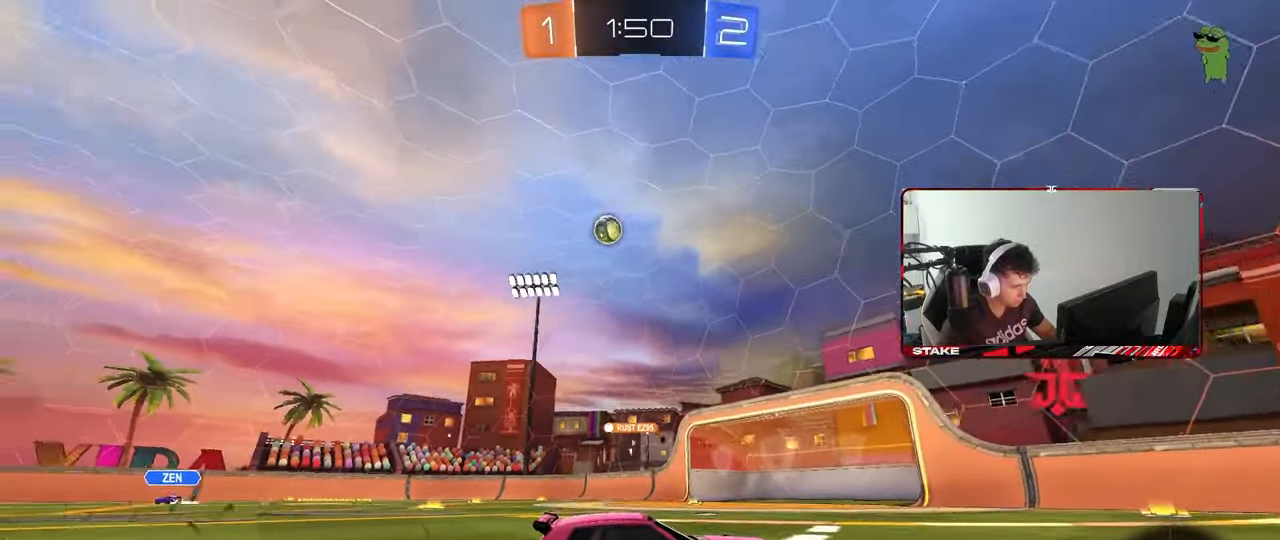
{"keys": ["a", "w"], "mouse": [], "mouse_move": "still", "events": [[50, "a", "down"], [233, "shift", "down"], [333, "shift", "up"]]}
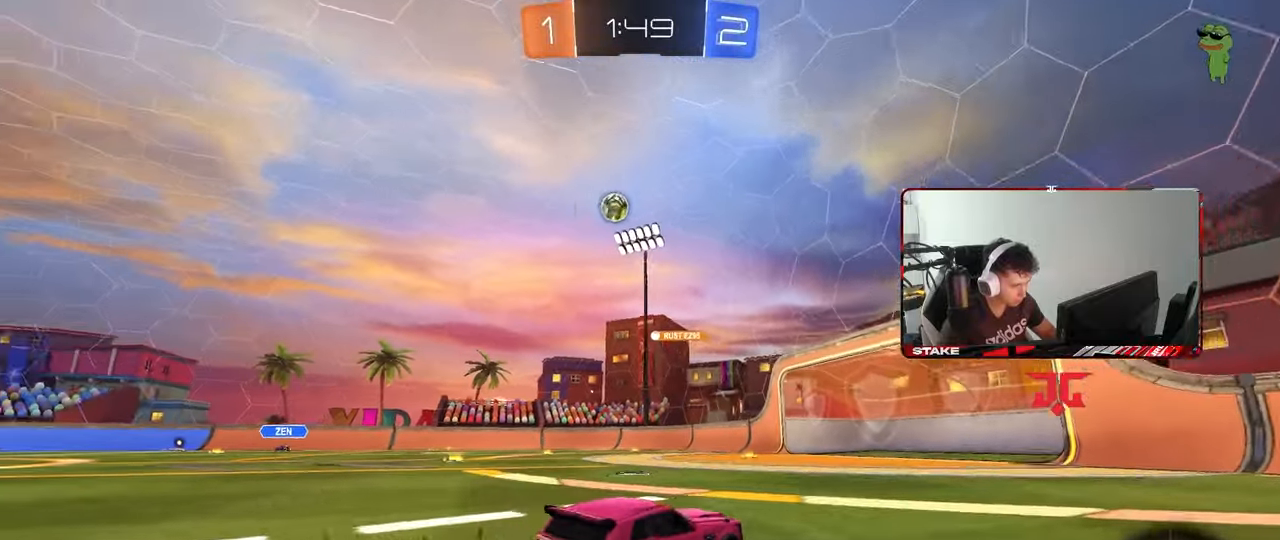
{"keys": ["w"], "mouse": [], "mouse_move": "still", "events": [[17, "shift", "down"], [167, "shift", "up"], [400, "a", "up"]]}
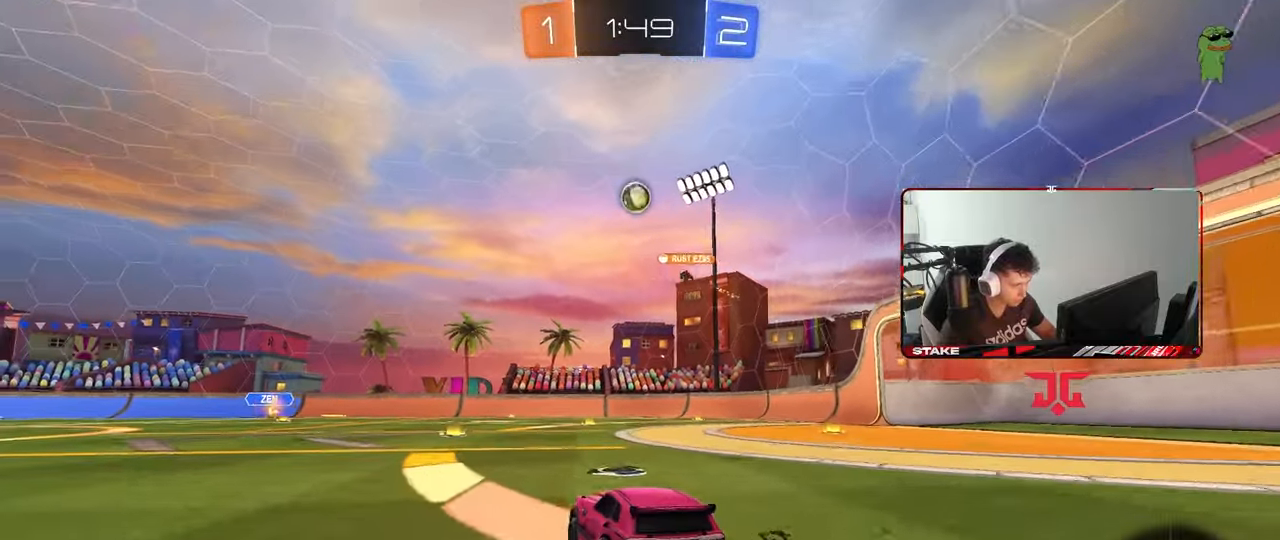
{"keys": ["w"], "mouse": [], "mouse_move": "still", "events": [[183, "a", "down"], [217, "shift", "down"], [317, "shift", "up"], [500, "a", "up"]]}
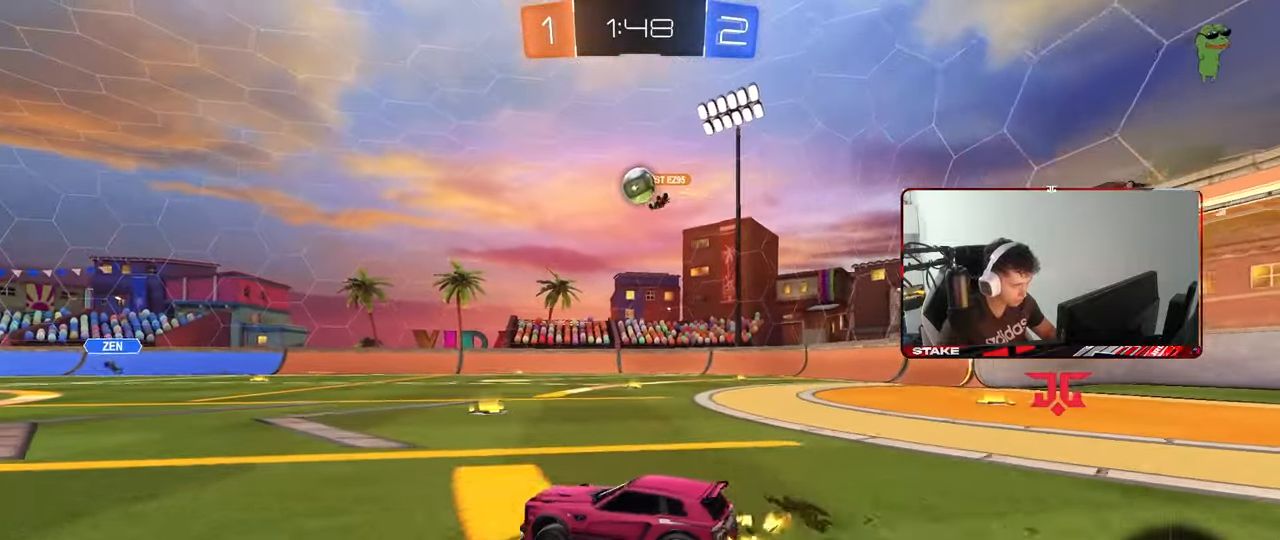
{"keys": ["d", "w"], "mouse": [], "mouse_move": "still", "events": [[50, "d", "down"], [183, "shift", "down"], [283, "shift", "up"]]}
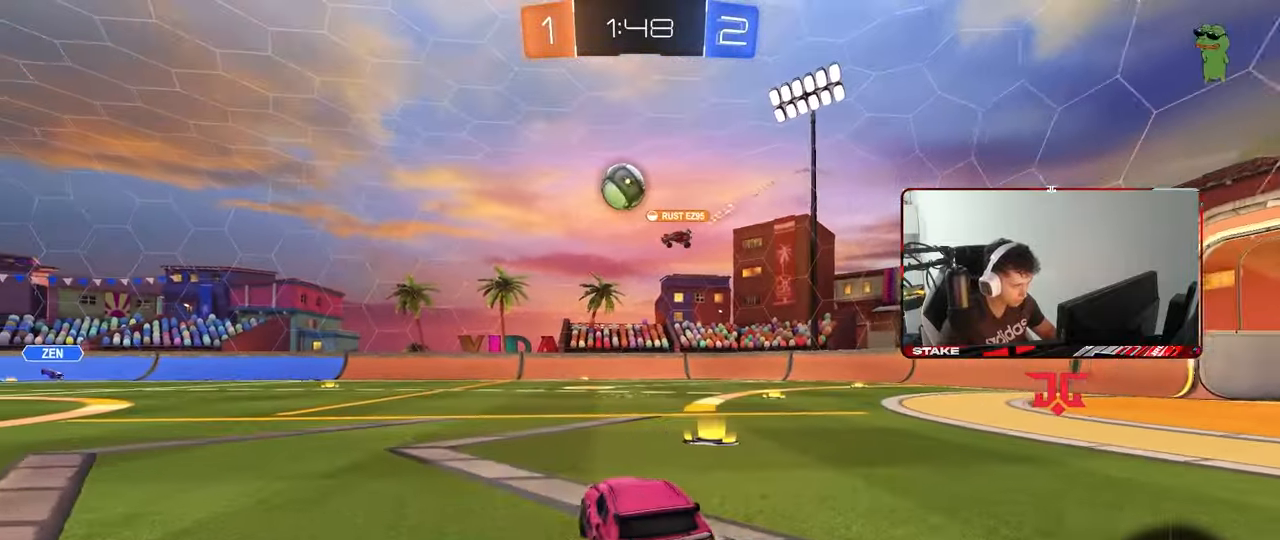
{"keys": ["a", "shift", "w"], "mouse": [], "mouse_move": "still", "events": [[117, "w", "up"], [250, "d", "up"], [350, "a", "down"], [400, "shift", "down"], [400, "w", "down"]]}
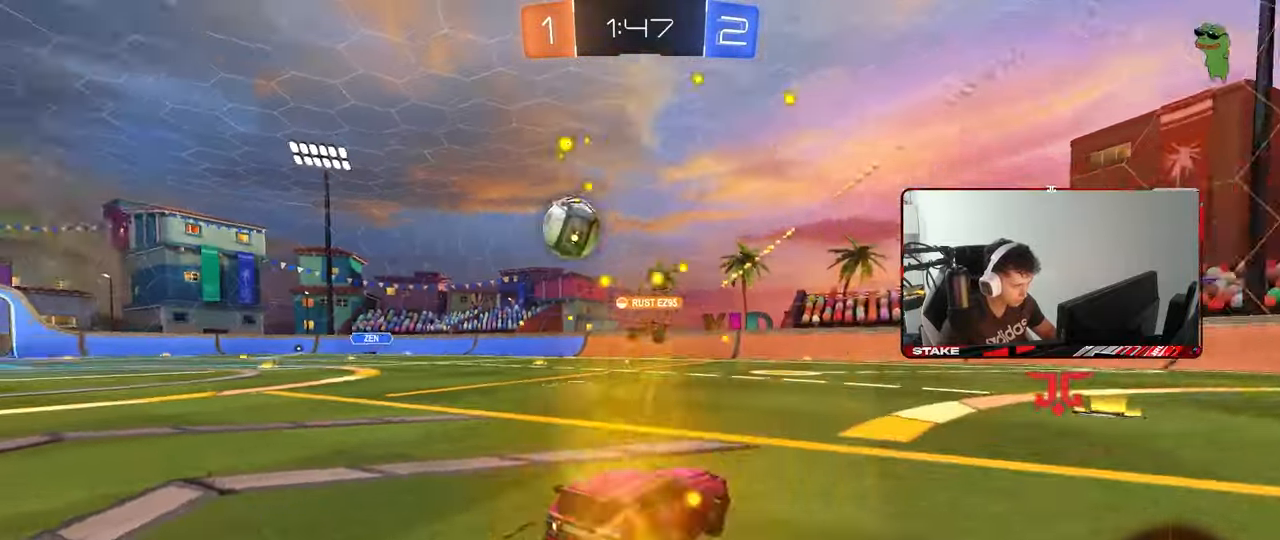
{"keys": ["a", "w"], "mouse": [], "mouse_move": "still", "events": [[33, "shift", "up"]]}
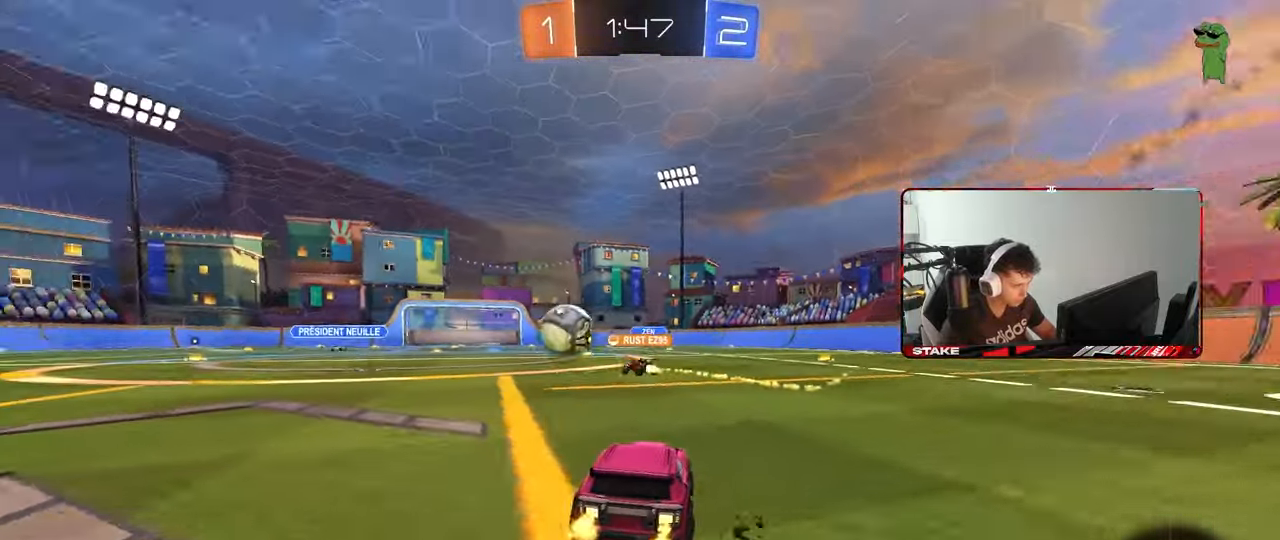
{"keys": ["a", "w"], "mouse": [], "mouse_move": "still", "events": [[200, "a", "up"], [333, "a", "down"]]}
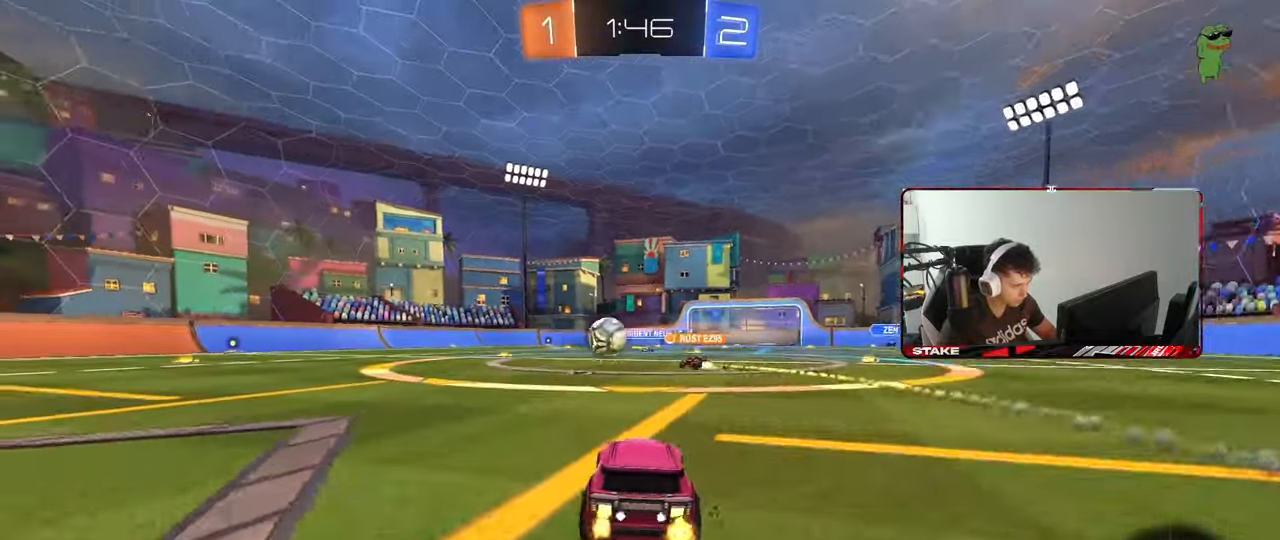
{"keys": ["a", "w"], "mouse": [], "mouse_move": "still", "events": [[17, "a", "up"], [217, "a", "down"], [250, "shift", "down"], [400, "shift", "up"]]}
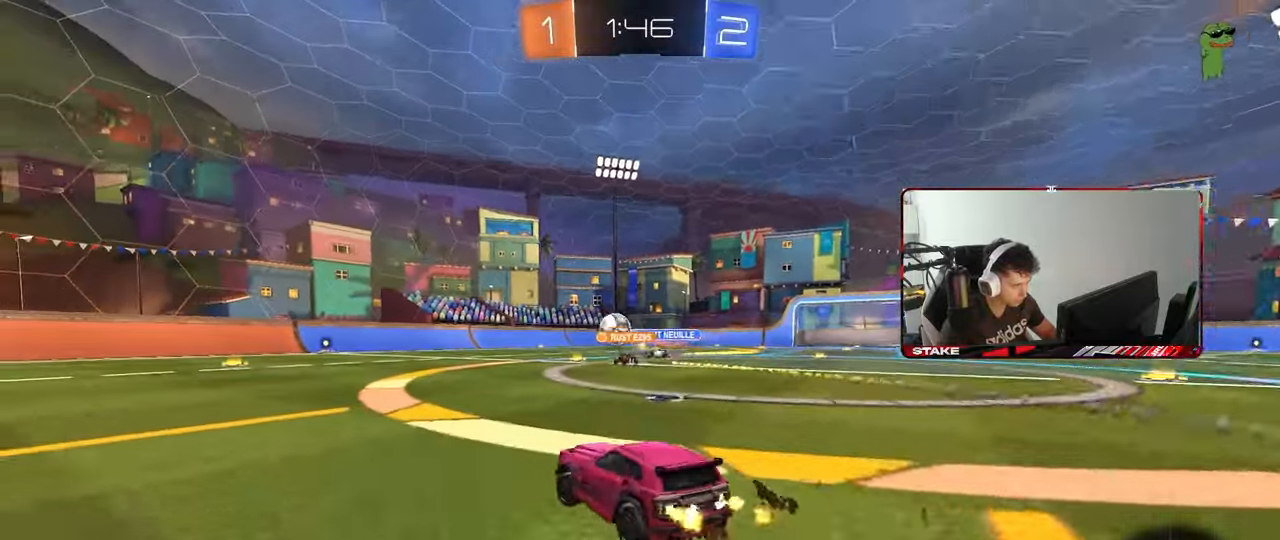
{"keys": ["a", "w"], "mouse": [], "mouse_move": "still", "events": []}
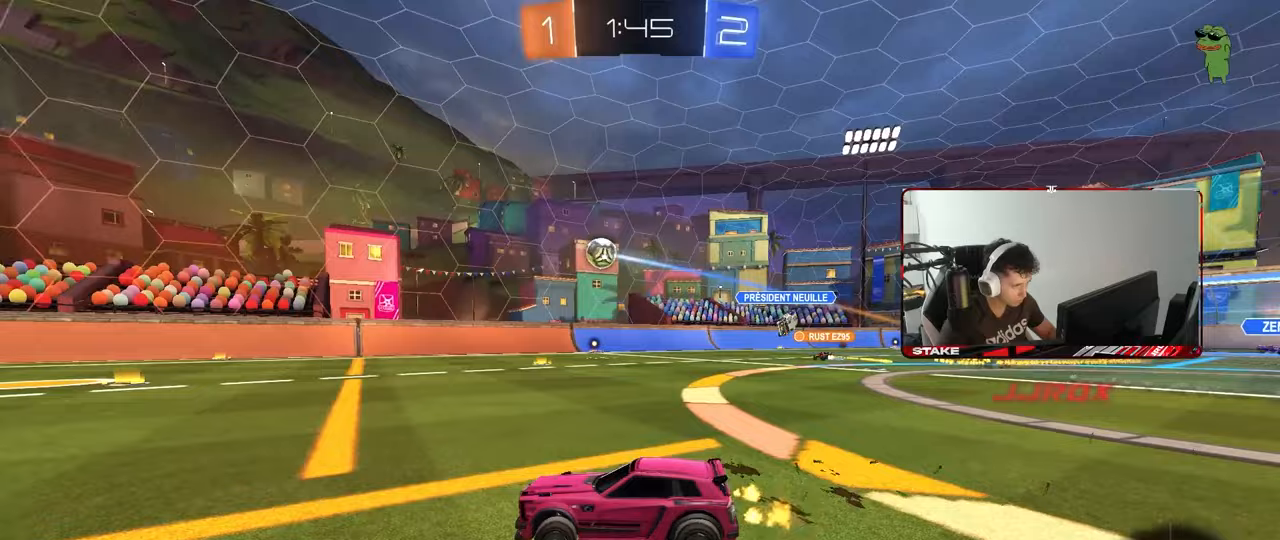
{"keys": ["d", "w"], "mouse": [], "mouse_move": "still", "events": [[233, "a", "up"], [483, "d", "down"]]}
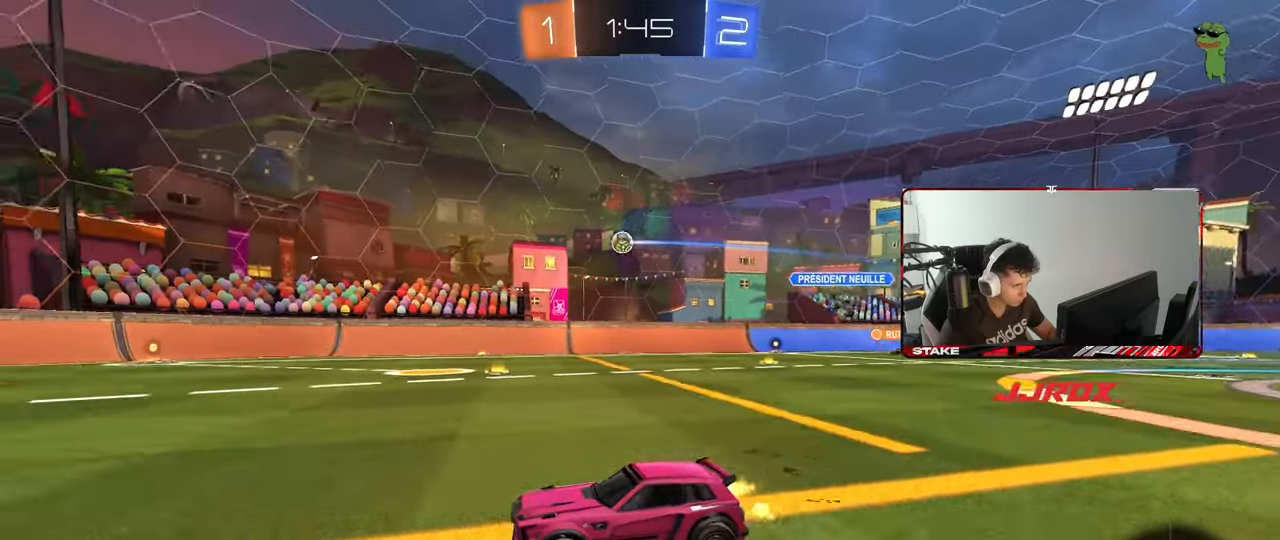
{"keys": ["d", "s"], "mouse": ["right"], "mouse_move": "left", "events": [[200, "w", "up"], [300, "mouse_right", "down"], [300, "s", "down"]]}
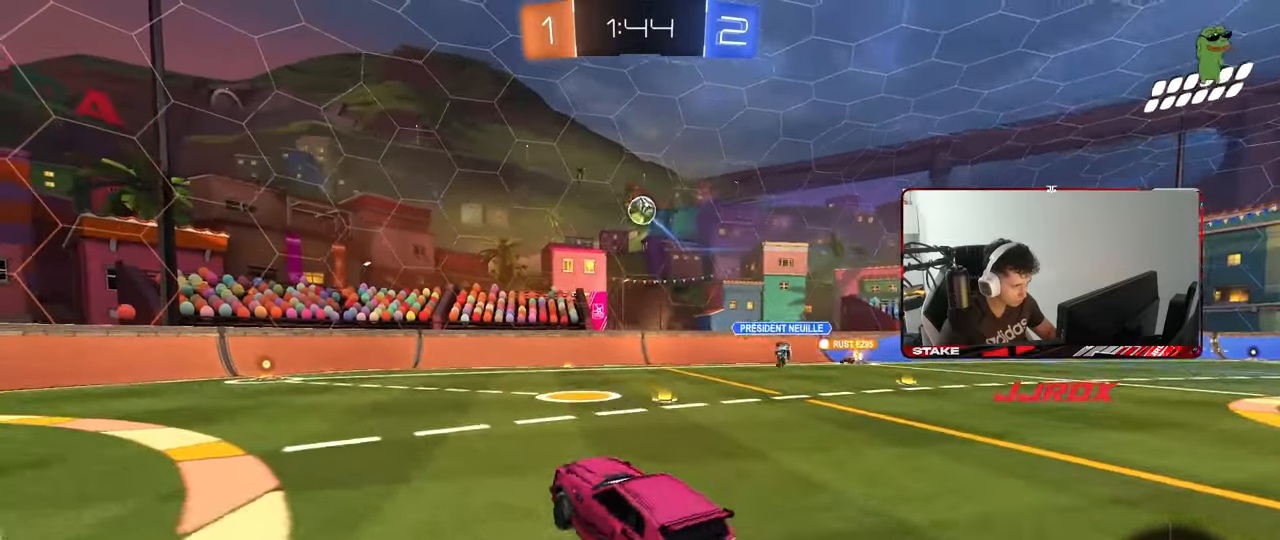
{"keys": ["a"], "mouse": ["left"], "mouse_move": "still", "events": [[33, "d", "up"], [33, "mouse_right", "up"], [33, "s", "up"], [83, "mouse_right", "down"], [133, "a", "down"], [133, "mouse_left", "down"], [133, "s", "down"], [133, "shift", "down"], [183, "s", "up"], [183, "shift", "up"], [233, "mouse_left", "up"], [233, "mouse_right", "up"], [317, "mouse_left", "down"]]}
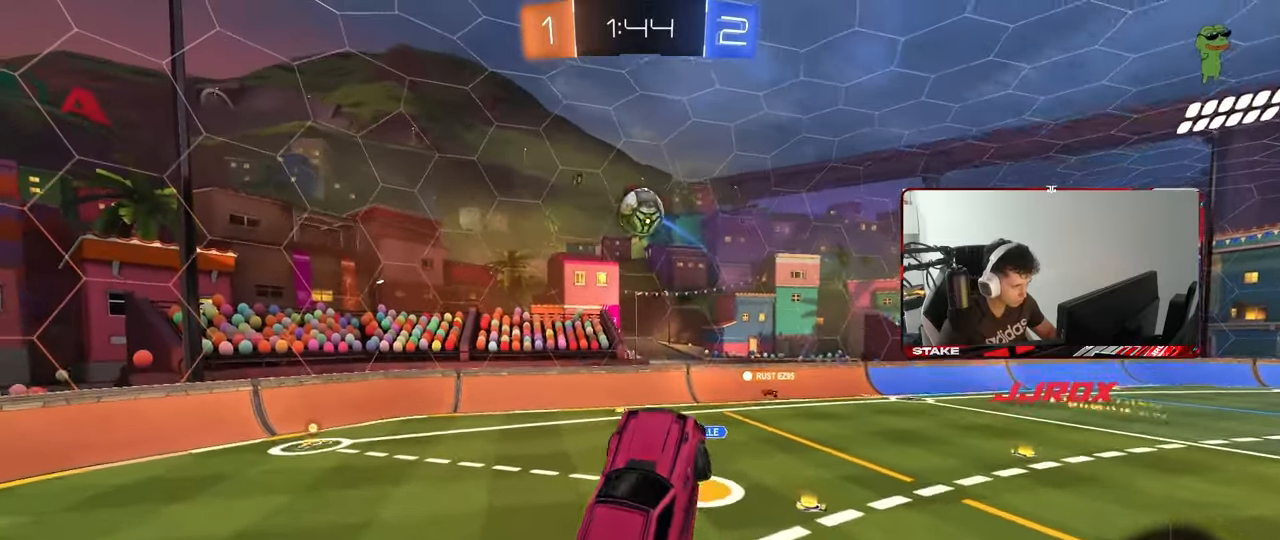
{"keys": ["d"], "mouse": [], "mouse_move": "still", "events": [[50, "mouse_left", "up"], [50, "w", "down"], [100, "a", "up"], [150, "mouse_left", "down"], [150, "w", "up"], [200, "mouse_left", "up"], [200, "w", "down"], [333, "w", "up"], [383, "d", "down"]]}
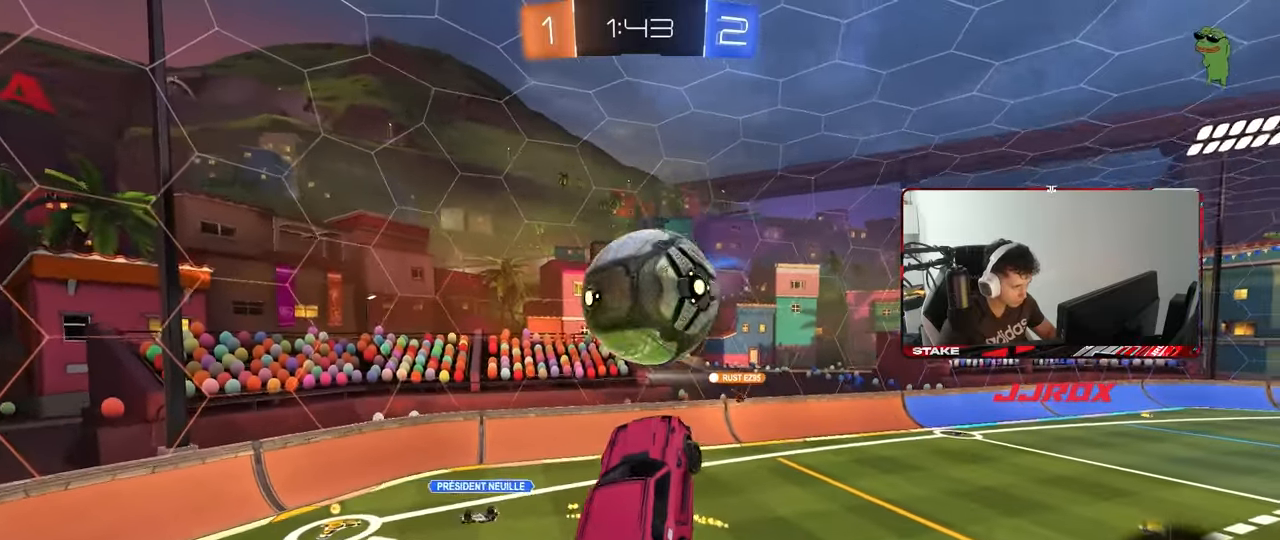
{"keys": ["a", "s"], "mouse": [], "mouse_move": "still", "events": [[67, "a", "down"], [117, "a", "up"], [117, "w", "down"], [250, "shift", "down"], [250, "w", "up"], [300, "a", "down"], [350, "d", "up"], [450, "s", "down"], [483, "shift", "up"]]}
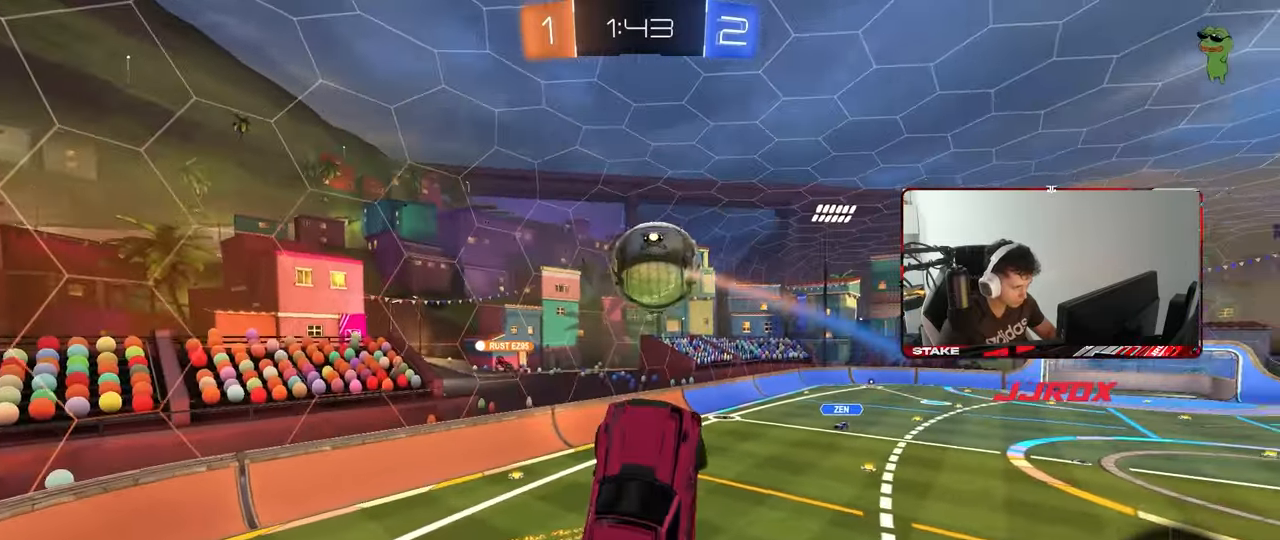
{"keys": ["a", "shift", "w"], "mouse": [], "mouse_move": "still", "events": [[183, "d", "down"], [233, "shift", "down"], [267, "d", "up"], [367, "s", "up"], [450, "w", "down"]]}
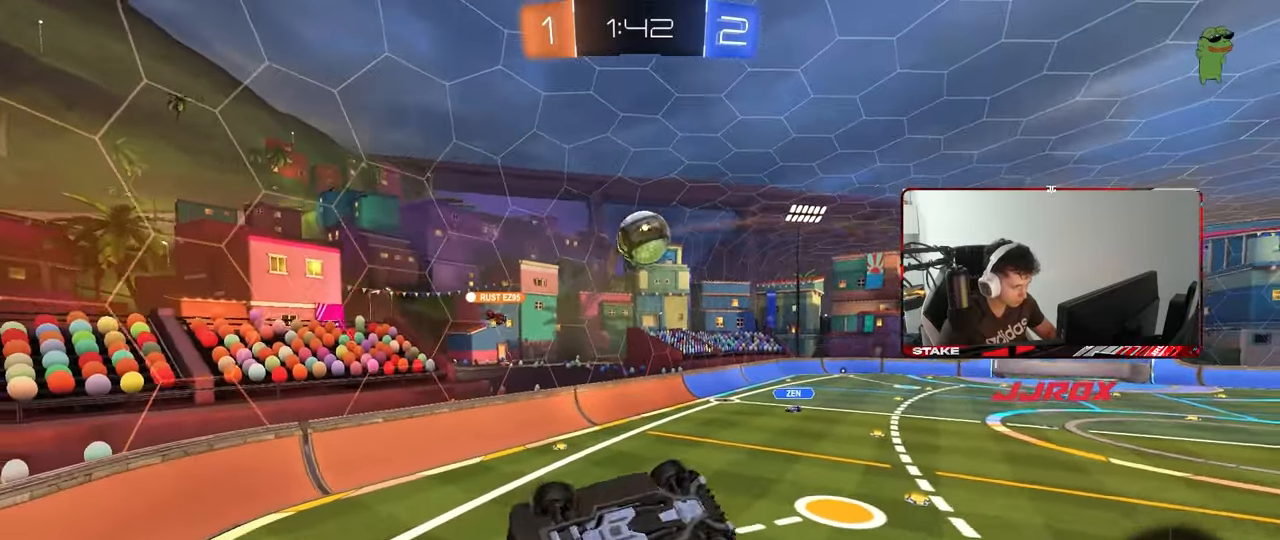
{"keys": ["a"], "mouse": [], "mouse_move": "still", "events": [[200, "w", "up"], [283, "shift", "up"]]}
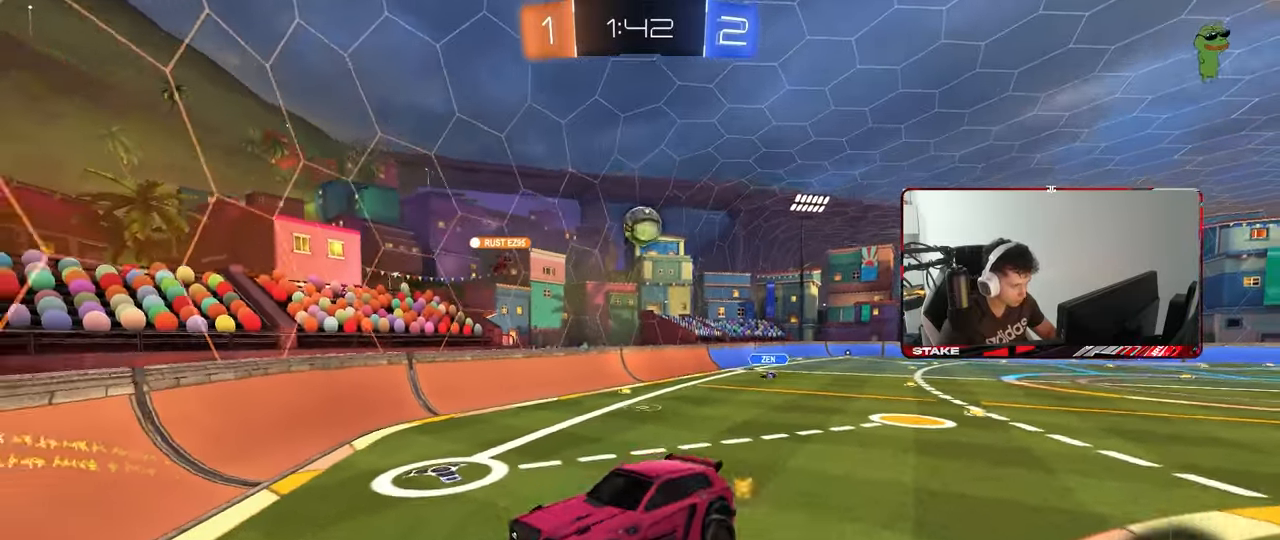
{"keys": ["a", "shift", "w"], "mouse": [], "mouse_move": "still", "events": [[17, "a", "up"], [117, "a", "down"], [167, "w", "down"], [350, "a", "up"], [450, "a", "down"], [483, "shift", "down"]]}